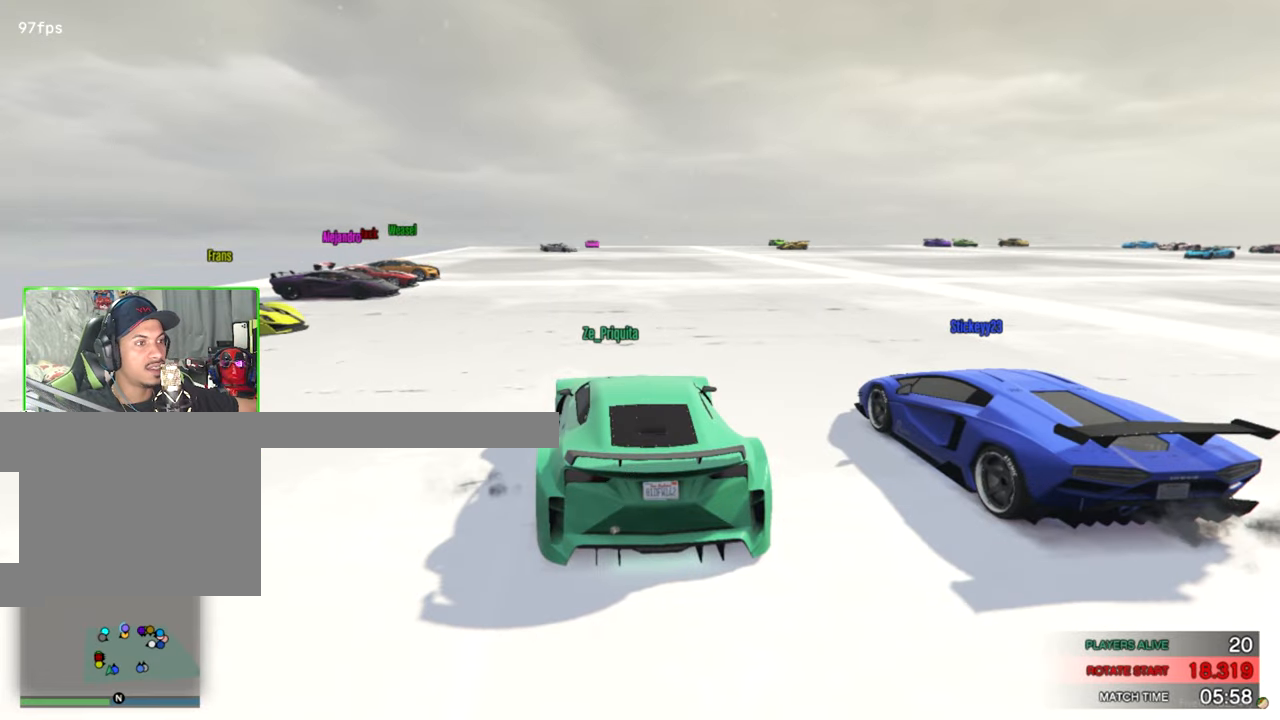
Gameplay with keyboard and mouse; each line is a JSON object with the keys and mouse buttons held at the frame after it. "events" lists presses ("down") and releases ("up") of "1", "2", "3", "4", "5", "a", "alt", "c", "caps_lock", "ctrl", "d", "e", "f", "g", "q", "r", "s", "shift", "space", "t", "tab", "v", "w", "x", "z", "mouse_left", "mouse_wheel" and "mouse_right" between this image and that frame as [ms after this image, input, new state], when the widget could be followed in between. "mouse_left", "mouse_wheel", "mouse_right" = the "left", "wheel", "right" buttons of the "mouse" list. No other keys are recorded. "wheel" means that the mouse wheel is clicked or scrolled. Mouse movement is not recorded.
{"keys": ["w"], "mouse": [], "events": [[233, "w", "down"]]}
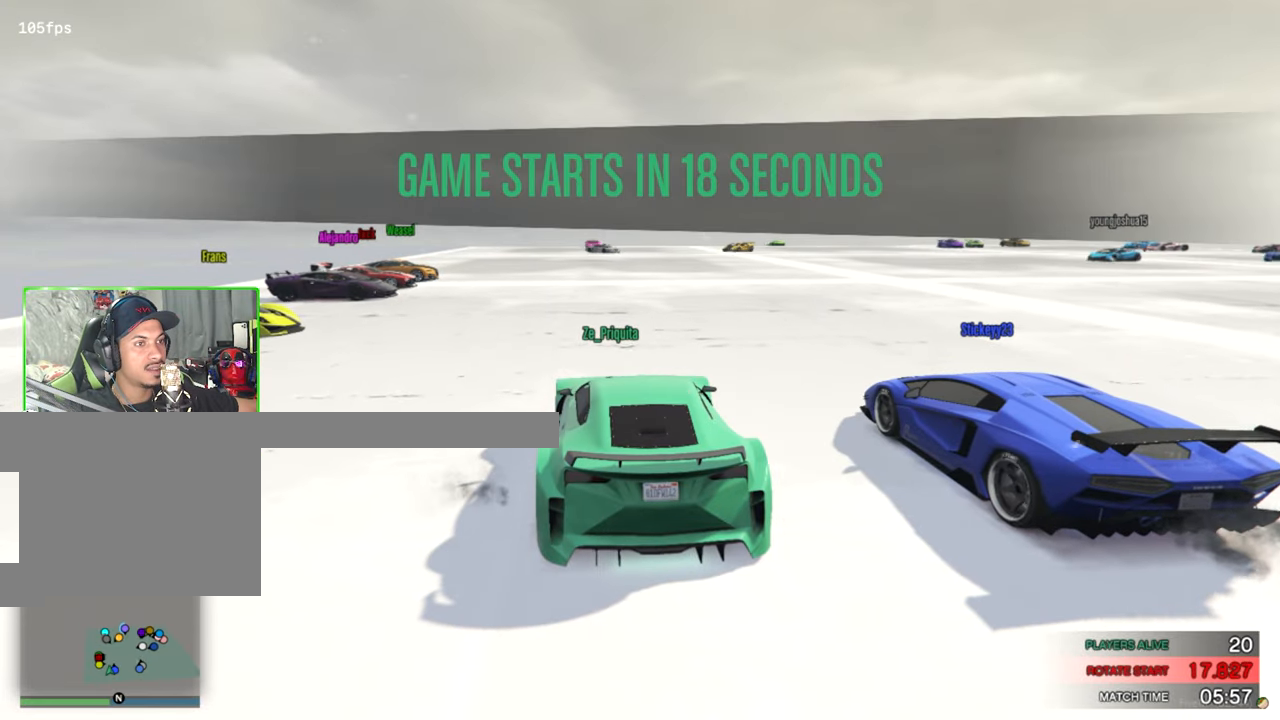
{"keys": ["d", "w"], "mouse": [], "events": [[483, "d", "down"]]}
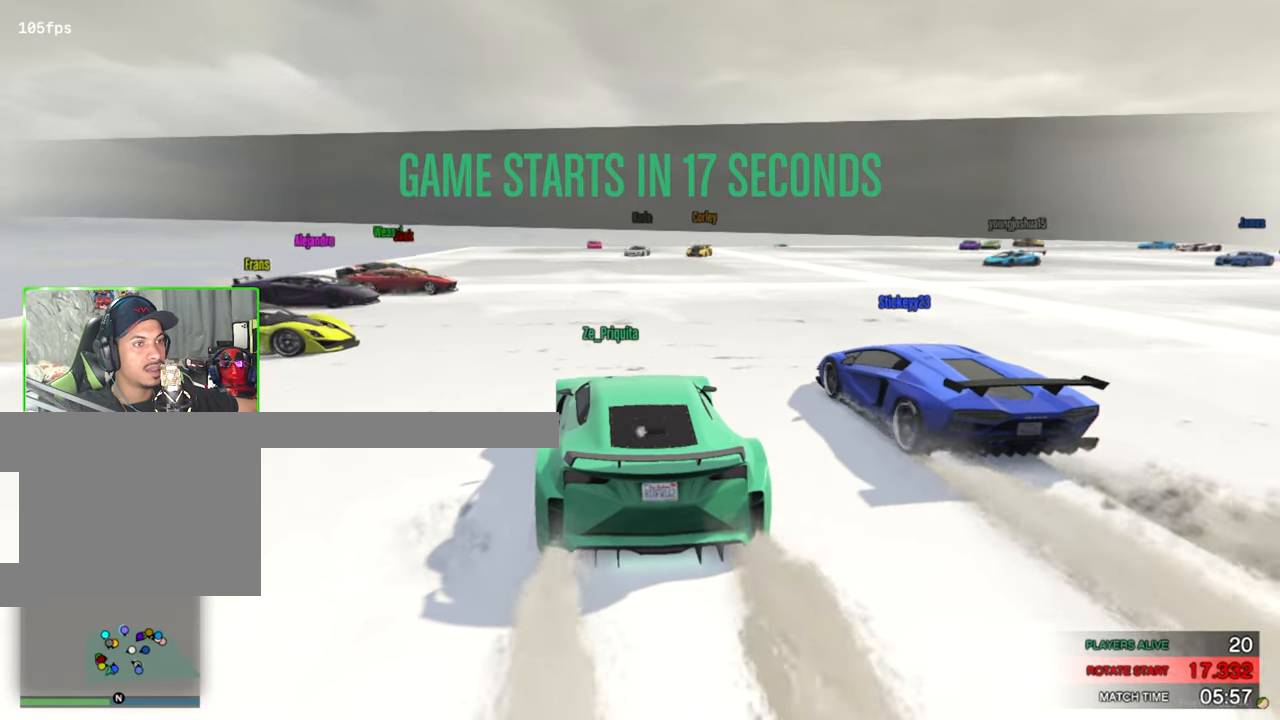
{"keys": ["w"], "mouse": [], "events": [[450, "d", "up"]]}
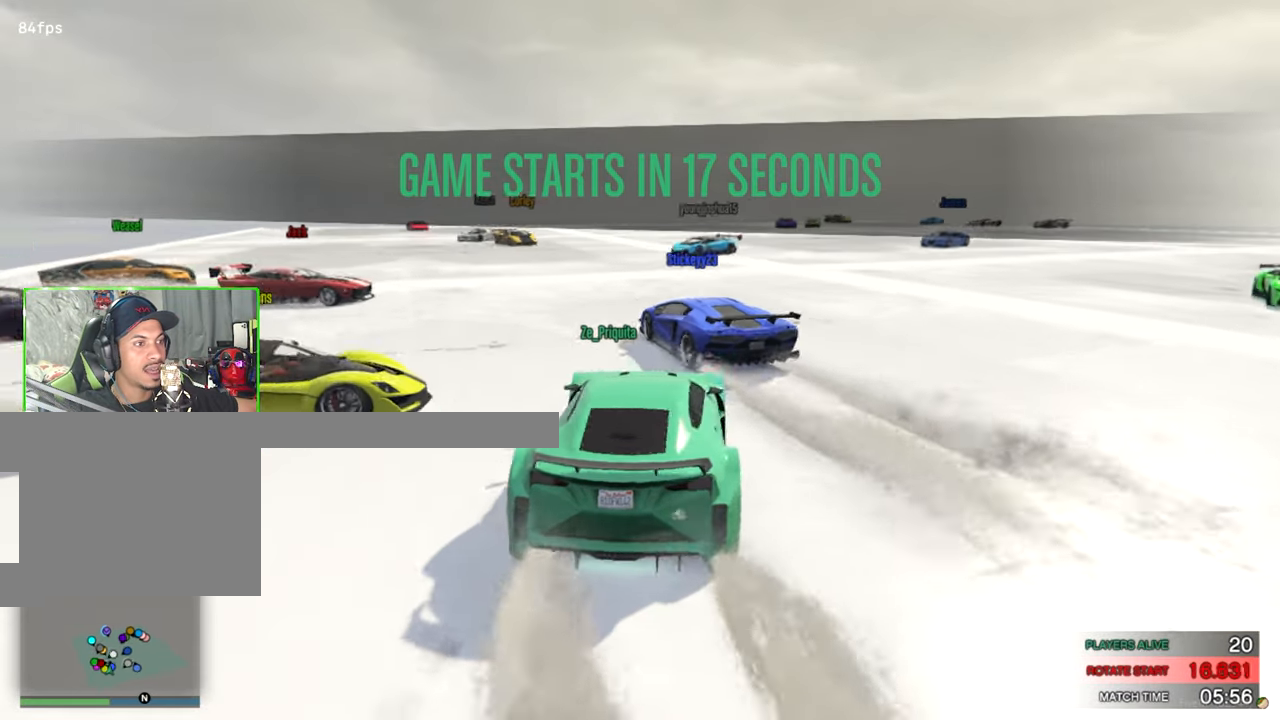
{"keys": ["w"], "mouse": [], "events": [[233, "a", "down"], [466, "a", "up"]]}
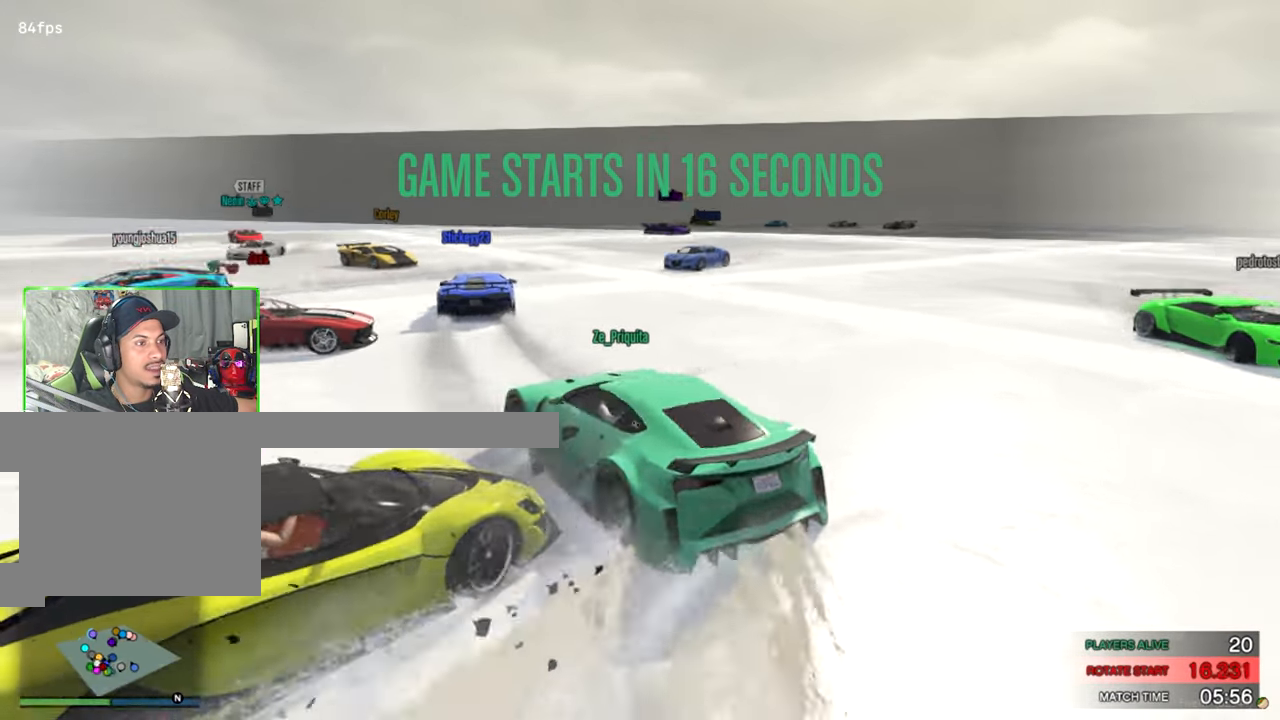
{"keys": ["d", "w"], "mouse": [], "events": [[116, "d", "down"]]}
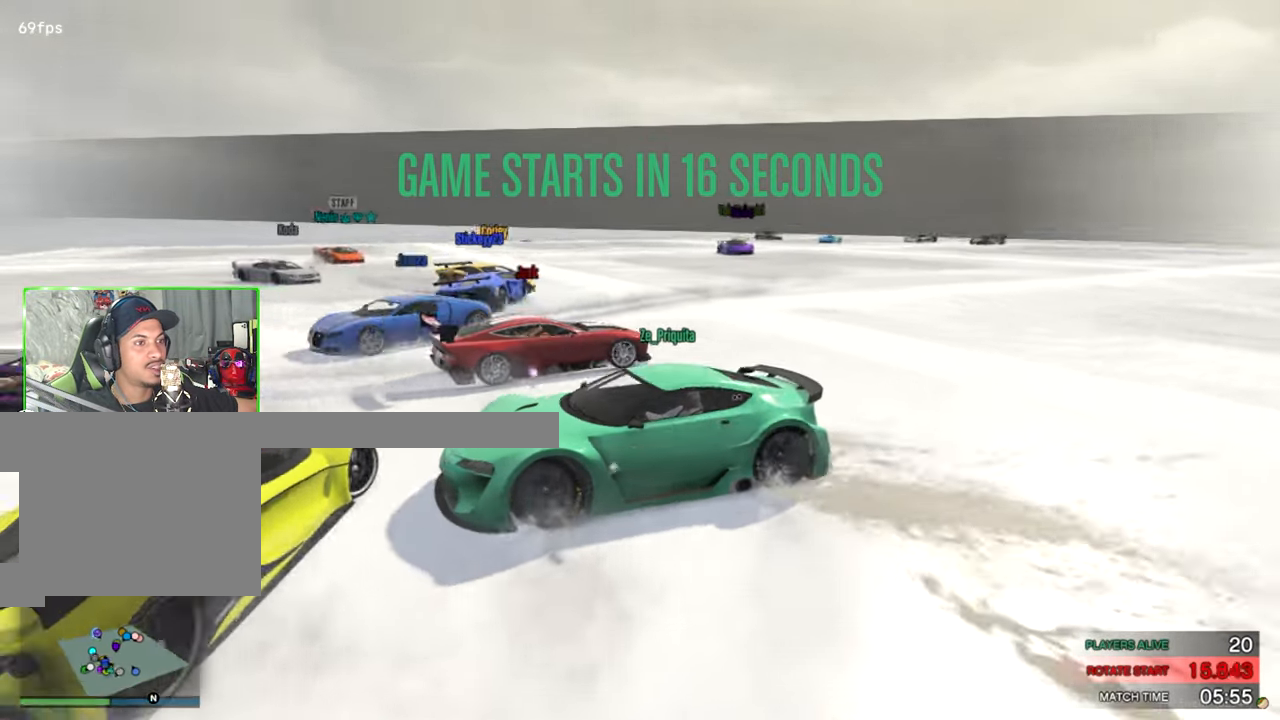
{"keys": ["d", "w"], "mouse": [], "events": [[216, "d", "up"], [500, "d", "down"]]}
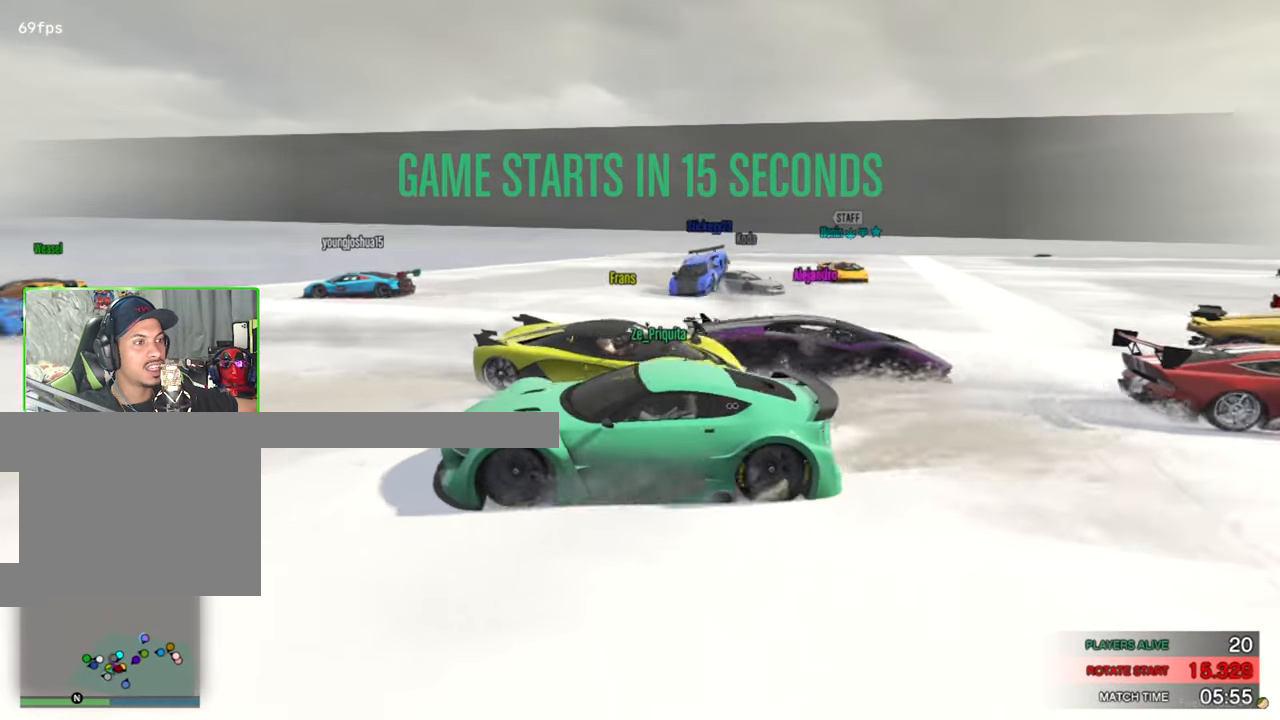
{"keys": ["w"], "mouse": [], "events": [[366, "d", "up"]]}
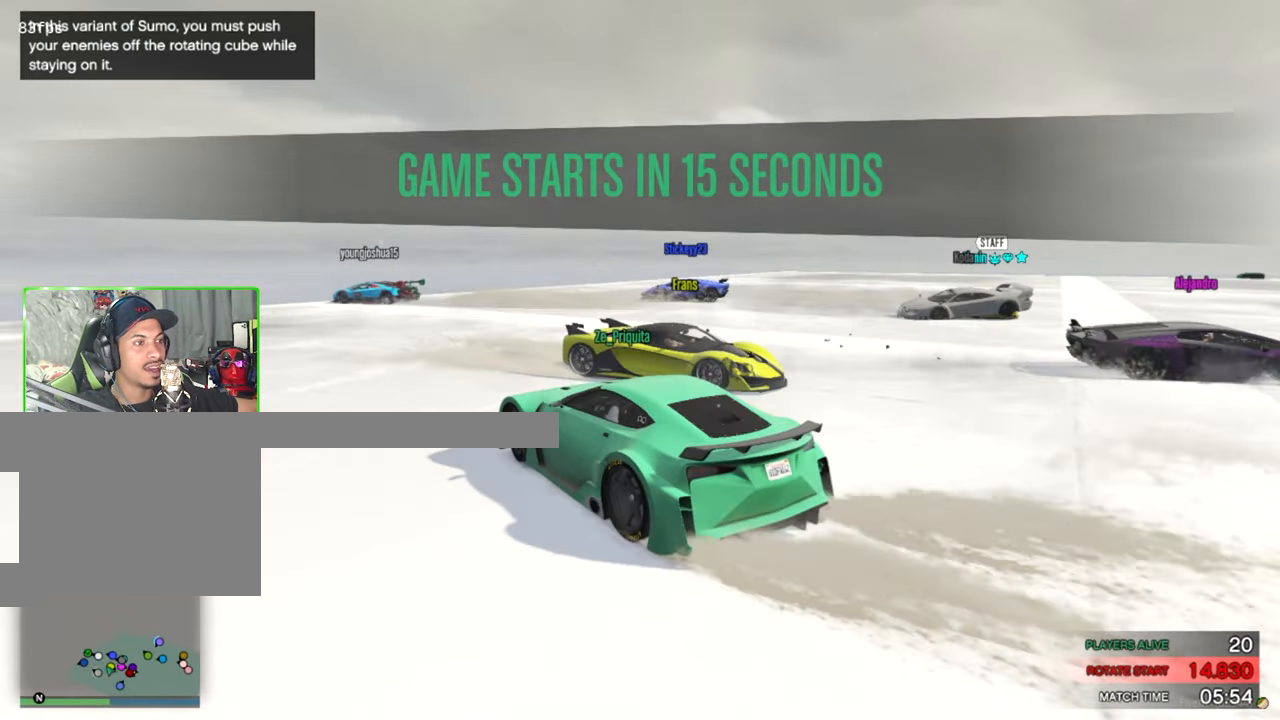
{"keys": ["d", "w"], "mouse": [], "events": [[116, "d", "down"], [150, "d", "up"], [383, "d", "down"]]}
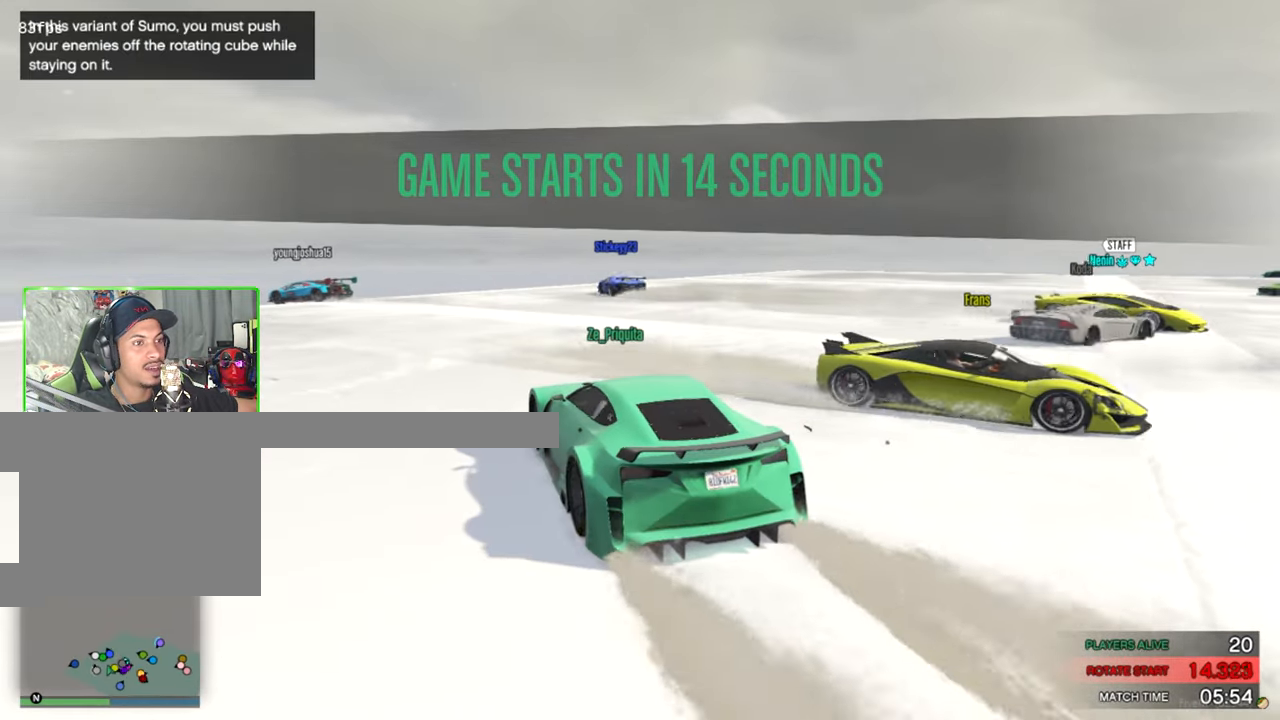
{"keys": ["shift", "w"], "mouse": [], "events": [[33, "d", "up"], [116, "d", "down"], [266, "d", "up"], [400, "shift", "down"]]}
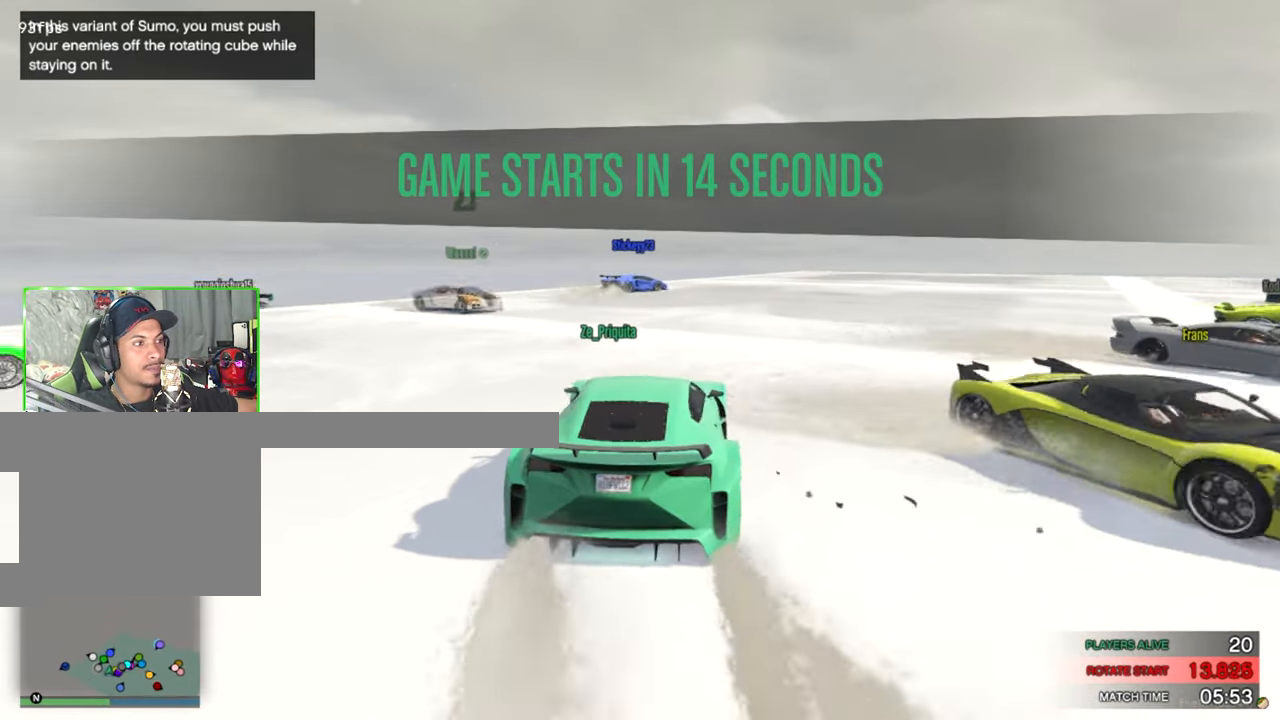
{"keys": ["d", "w"], "mouse": [], "events": [[50, "shift", "up"], [333, "d", "down"]]}
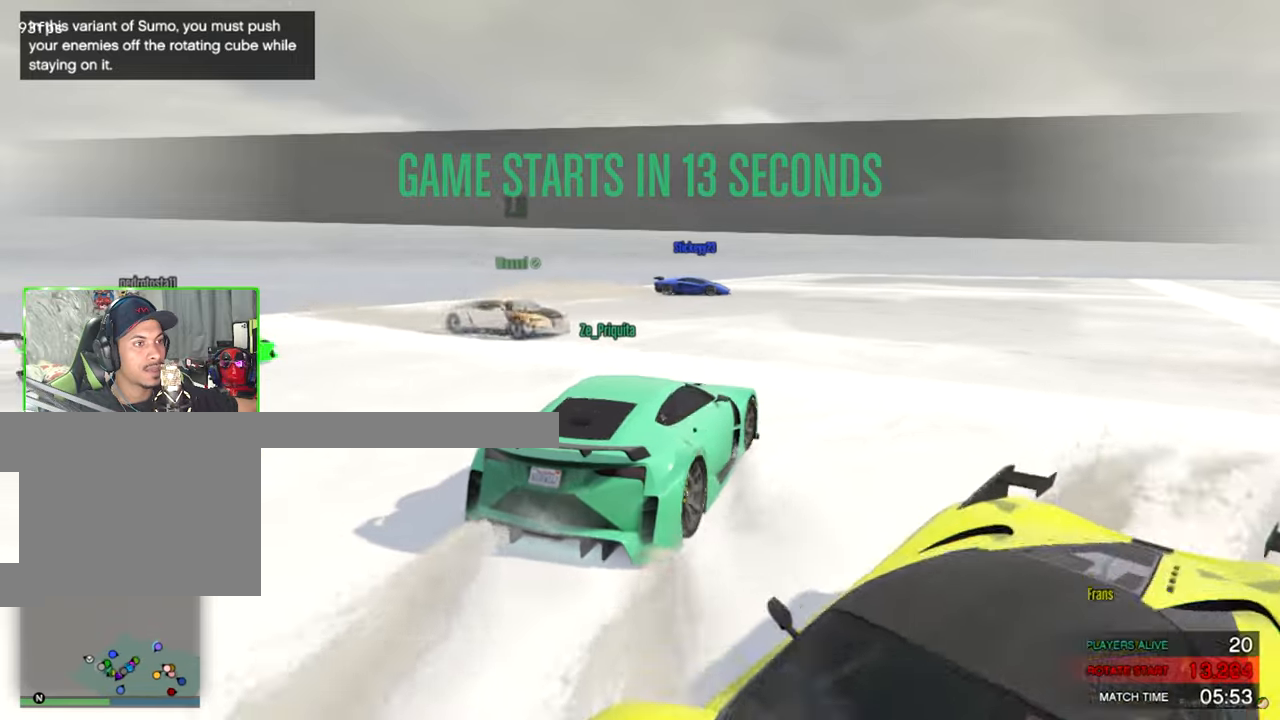
{"keys": ["w"], "mouse": [], "events": [[17, "d", "up"], [200, "a", "down"], [433, "a", "up"]]}
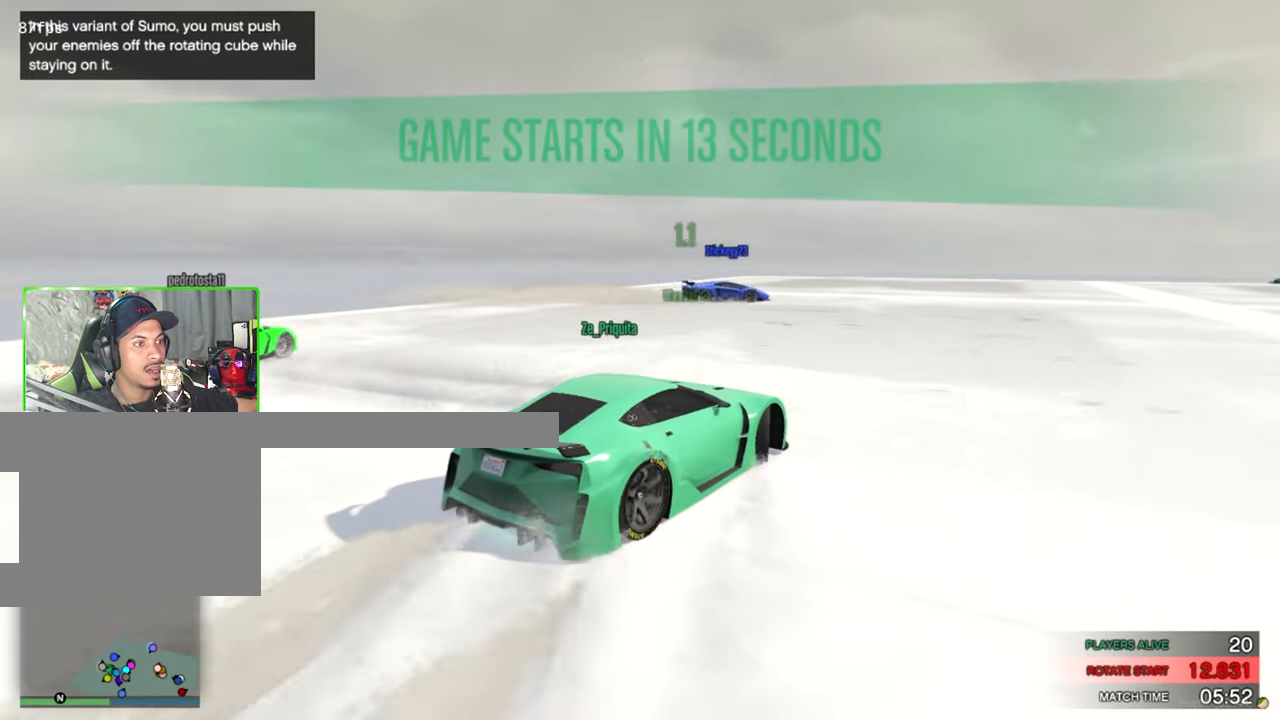
{"keys": ["w"], "mouse": [], "events": [[267, "d", "down"], [450, "d", "up"]]}
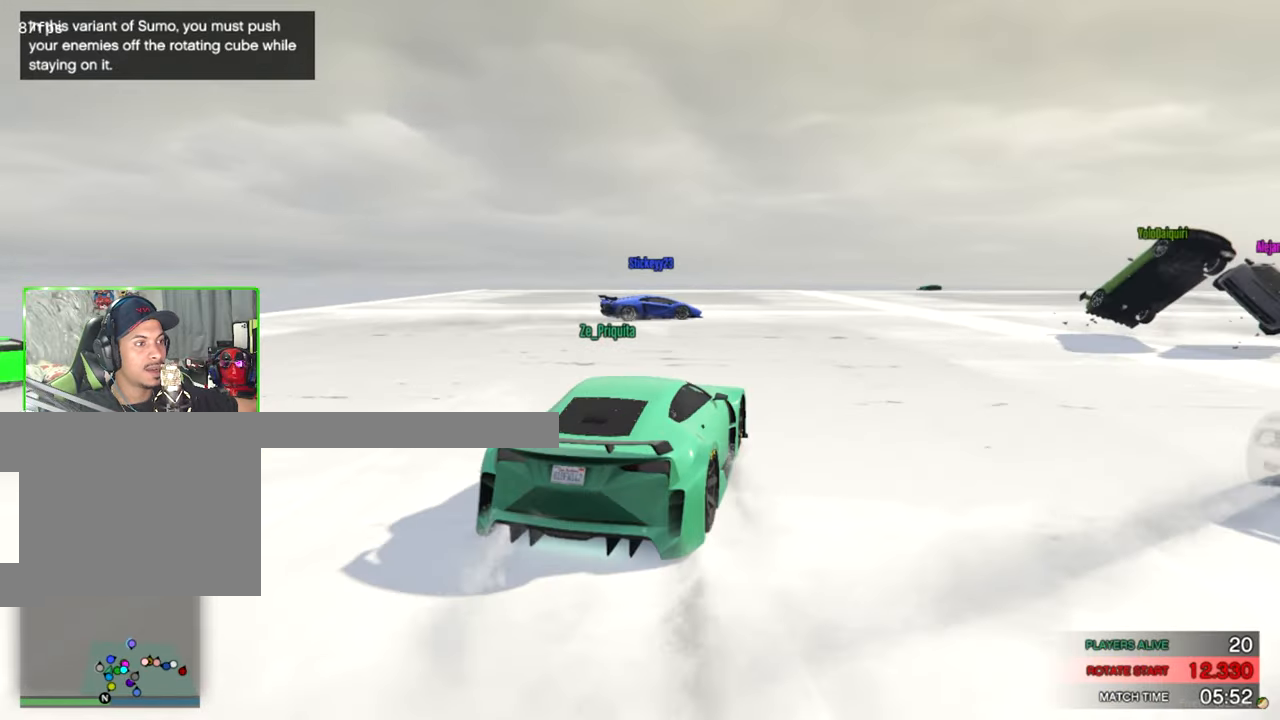
{"keys": ["d", "w"], "mouse": [], "events": [[50, "d", "down"], [183, "d", "up"], [467, "d", "down"]]}
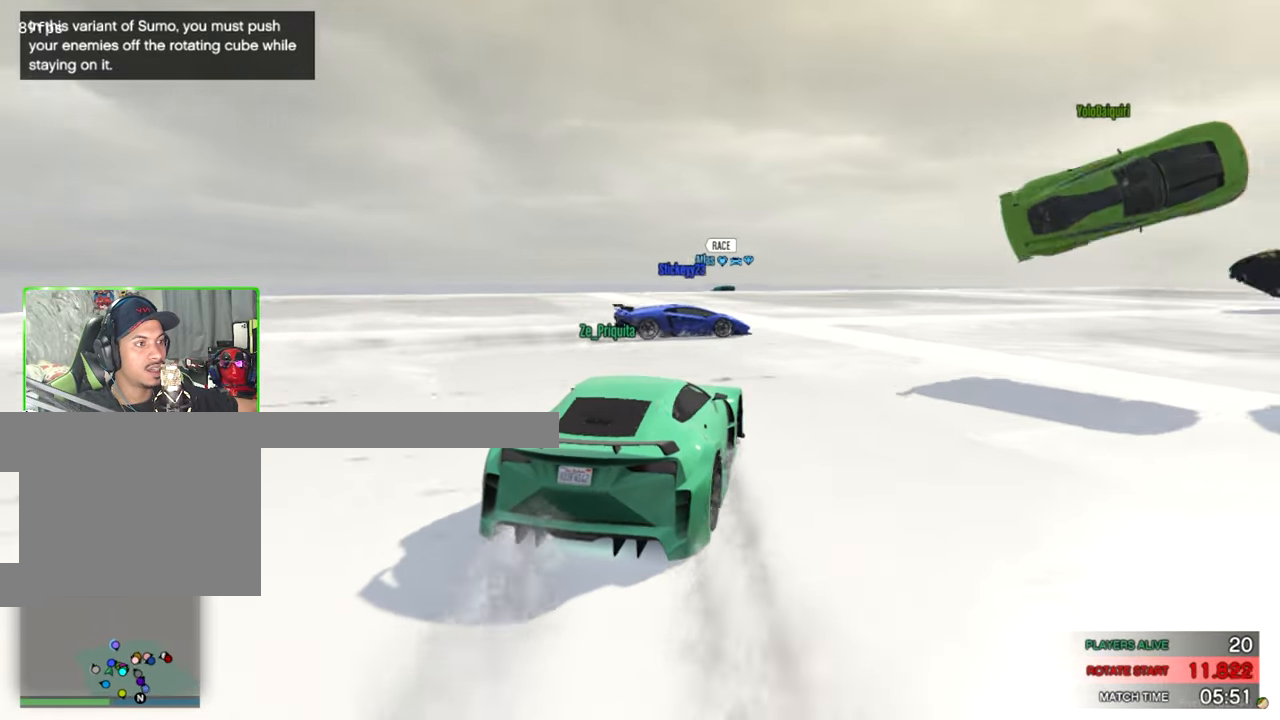
{"keys": ["w"], "mouse": [], "events": [[167, "d", "up"], [300, "a", "down"], [433, "a", "up"]]}
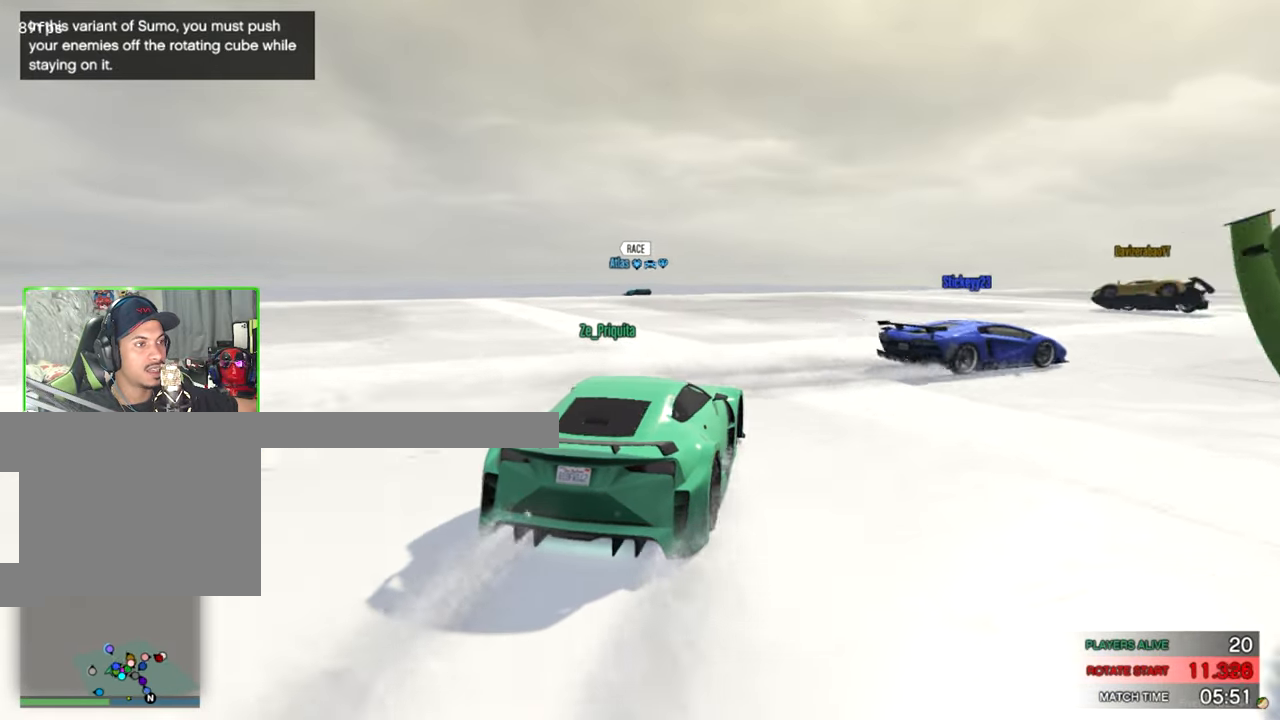
{"keys": ["w"], "mouse": [], "events": [[317, "a", "down"], [417, "a", "up"]]}
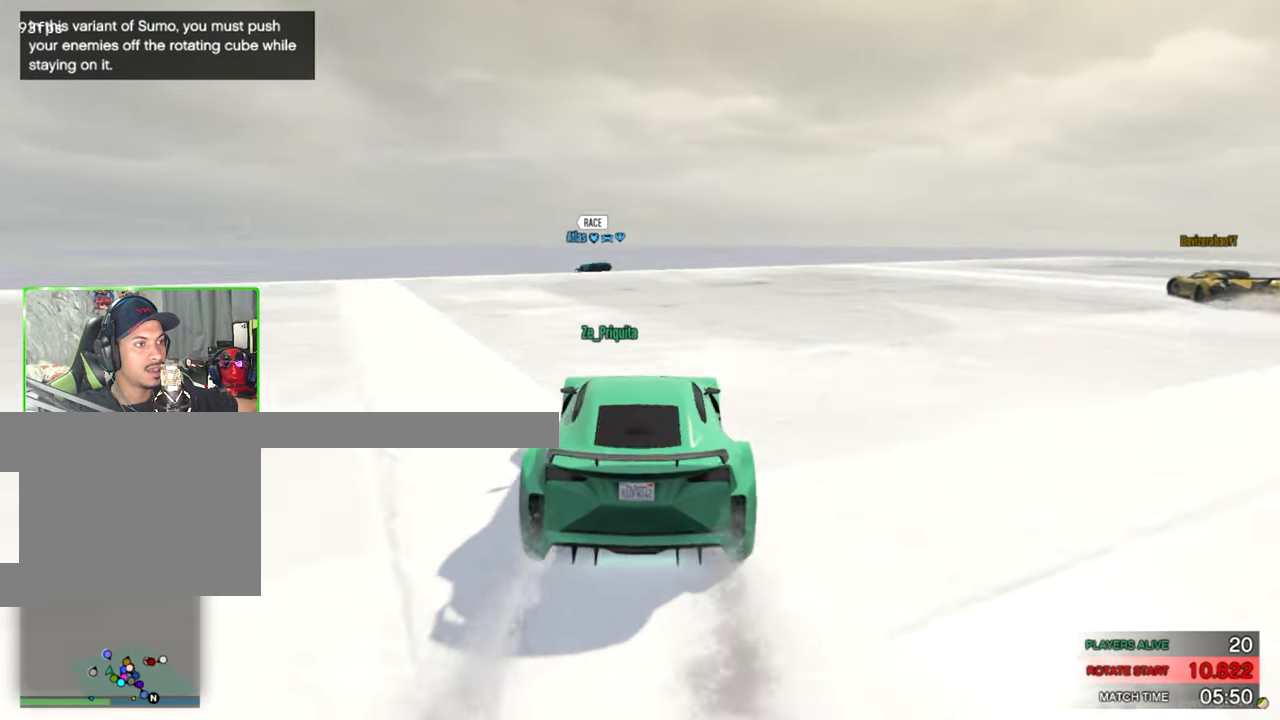
{"keys": [], "mouse": [], "events": [[150, "a", "down"], [233, "a", "up"], [283, "w", "up"]]}
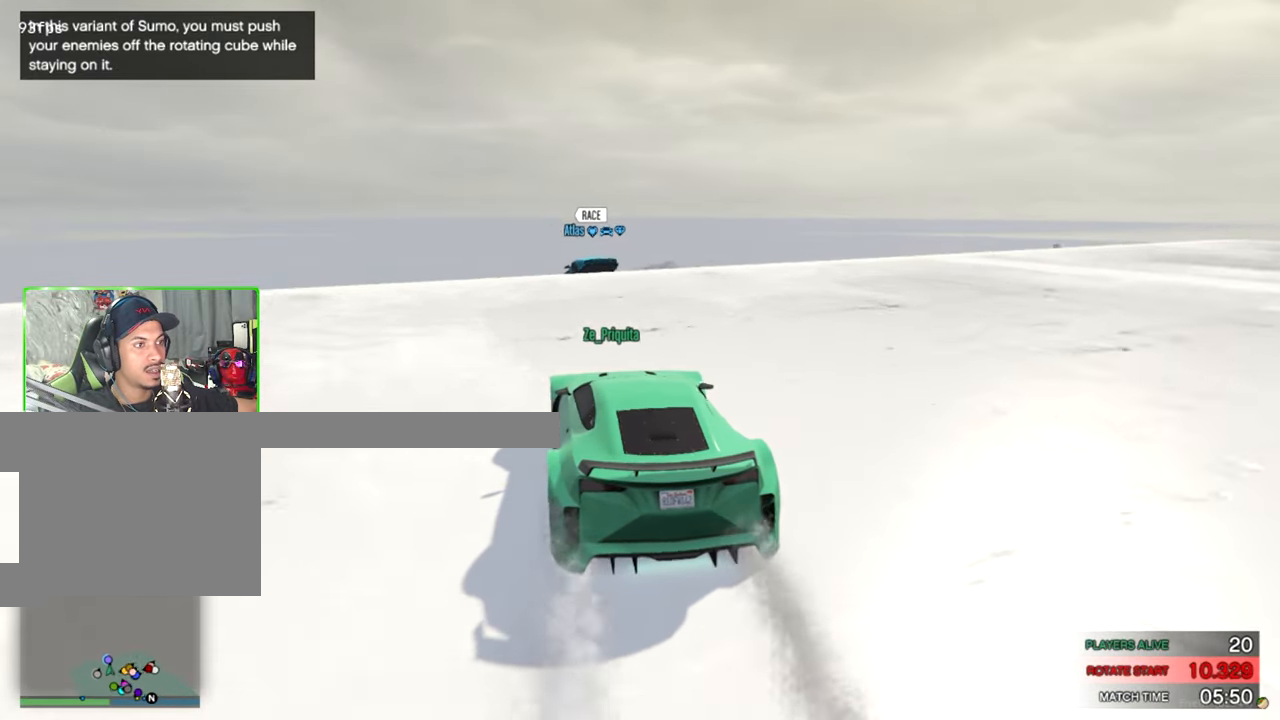
{"keys": ["d", "s"], "mouse": [], "events": [[17, "s", "down"], [483, "d", "down"]]}
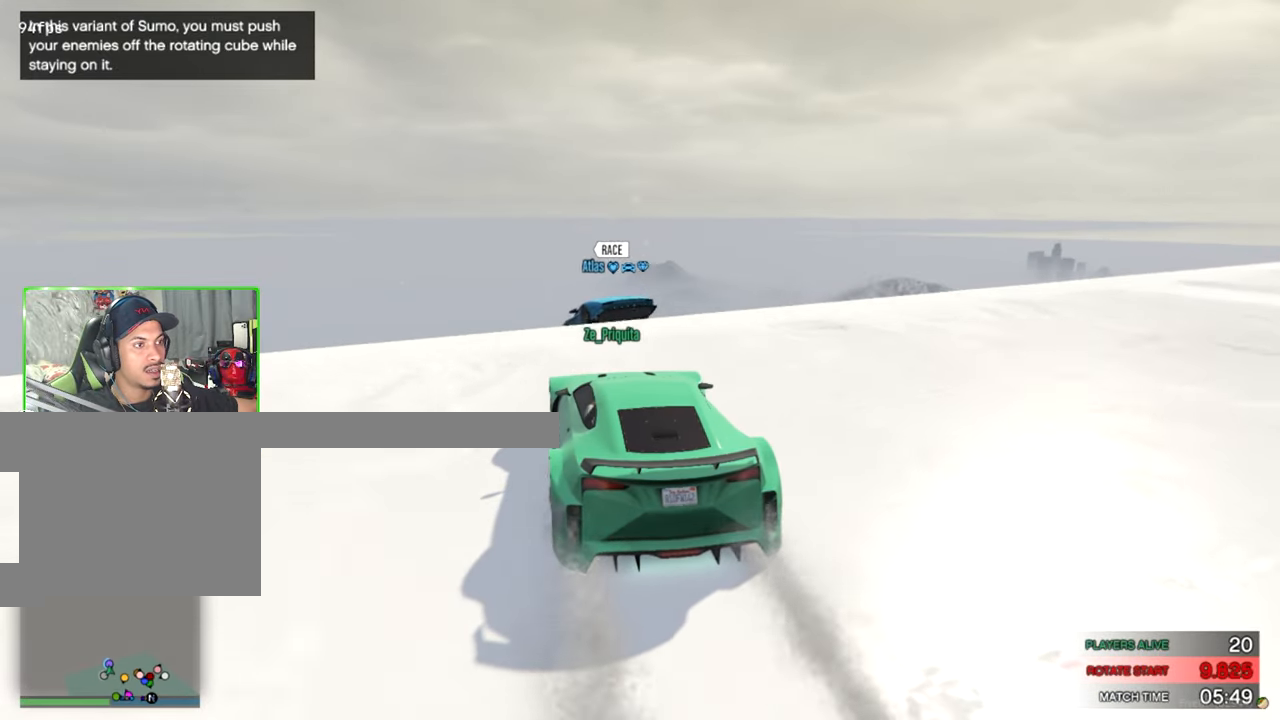
{"keys": ["s"], "mouse": [], "events": [[33, "d", "up"]]}
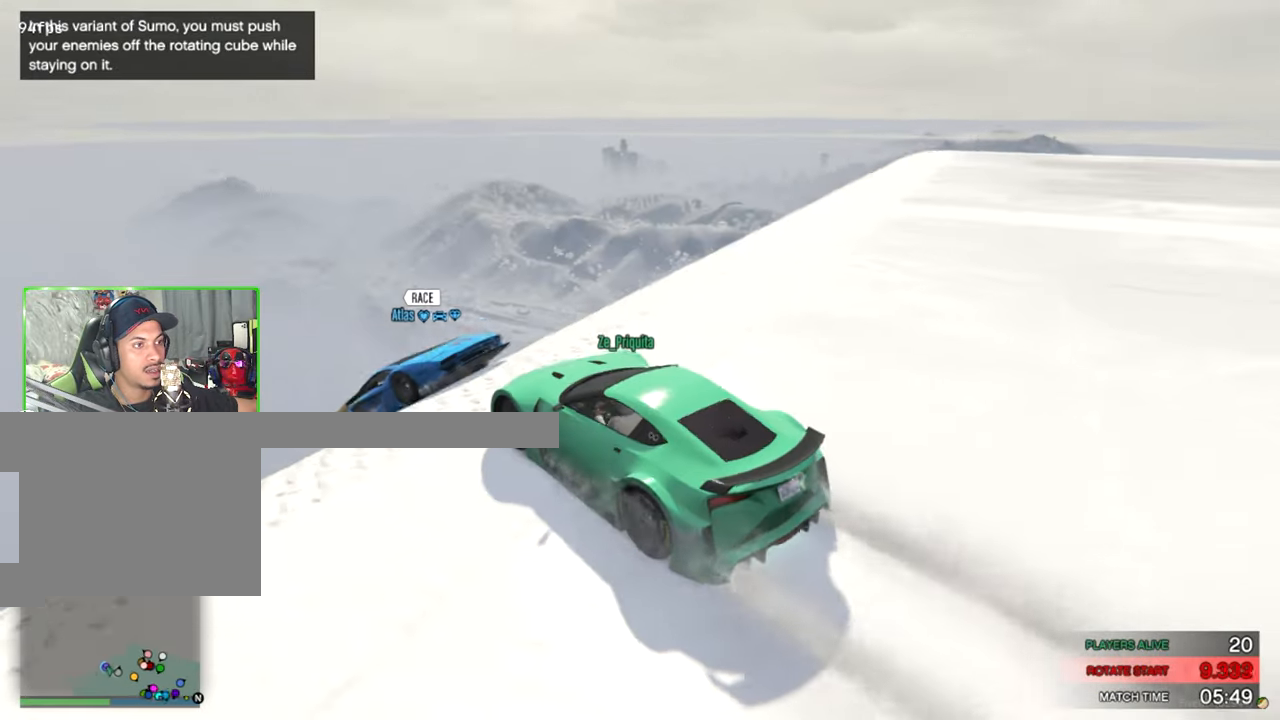
{"keys": ["s"], "mouse": [], "events": []}
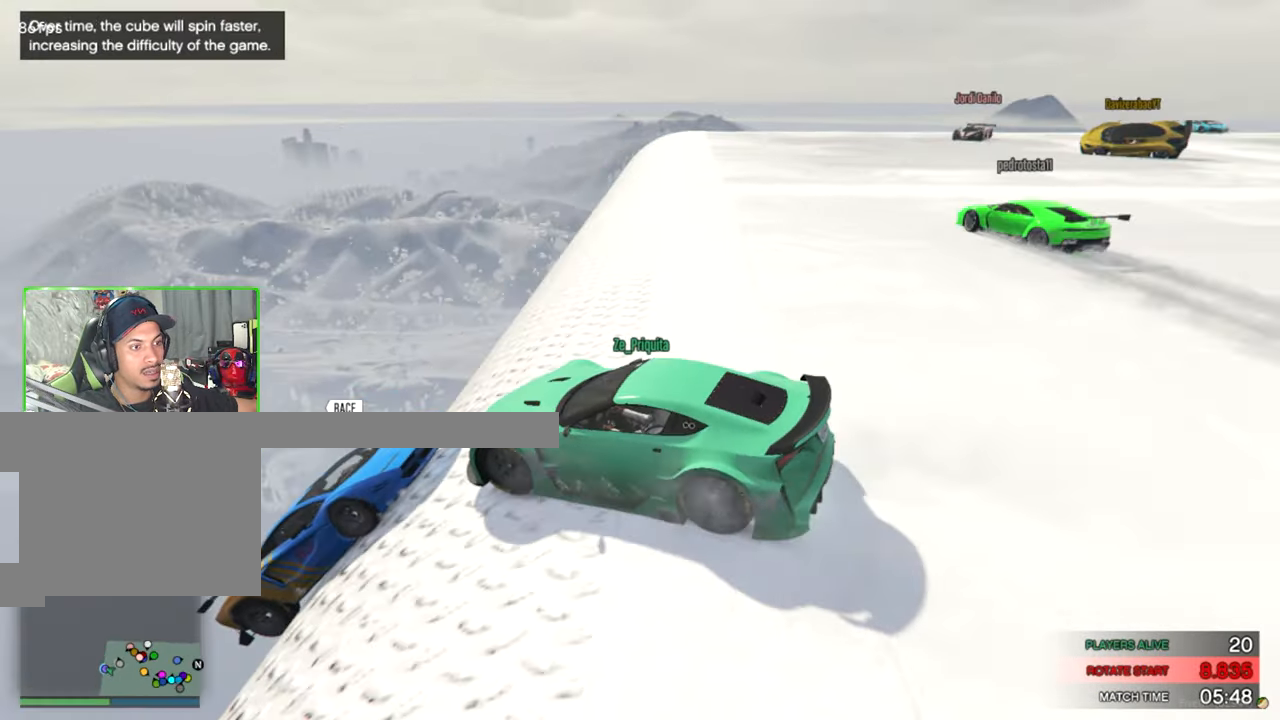
{"keys": ["s"], "mouse": [], "events": []}
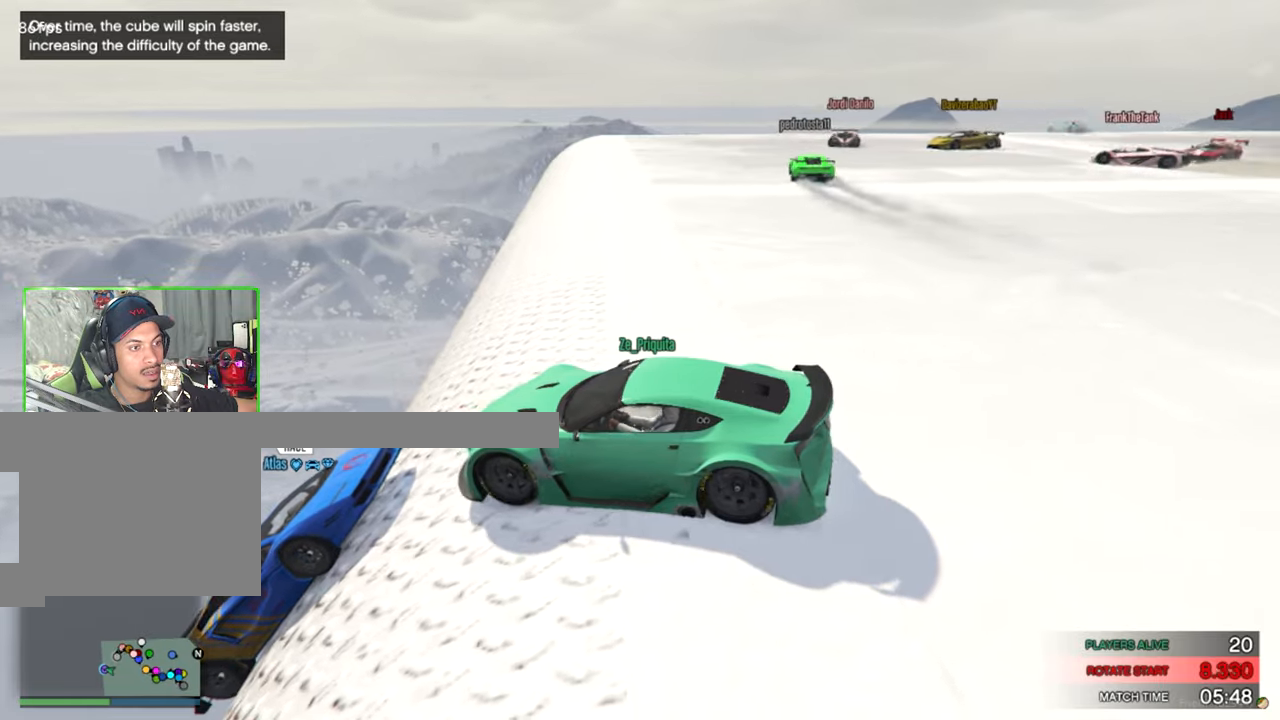
{"keys": ["w"], "mouse": [], "events": [[267, "a", "down"], [267, "s", "up"], [367, "a", "up"], [400, "w", "down"]]}
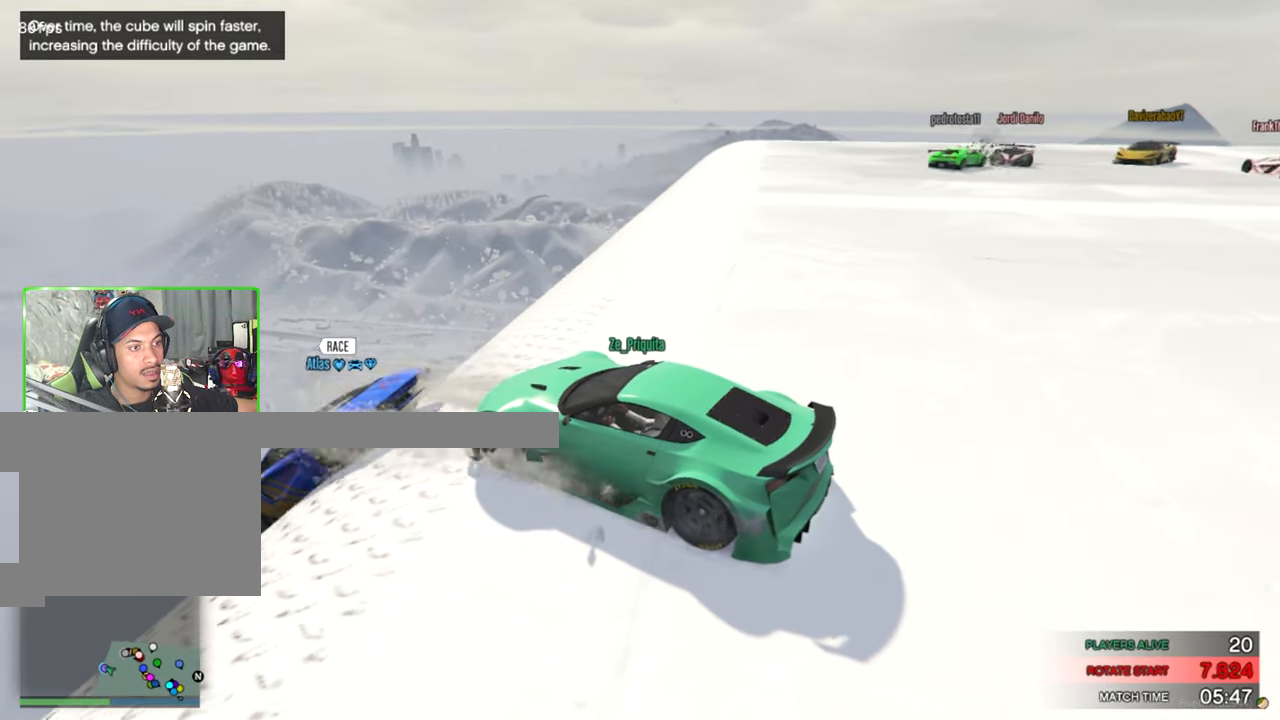
{"keys": ["w"], "mouse": [], "events": []}
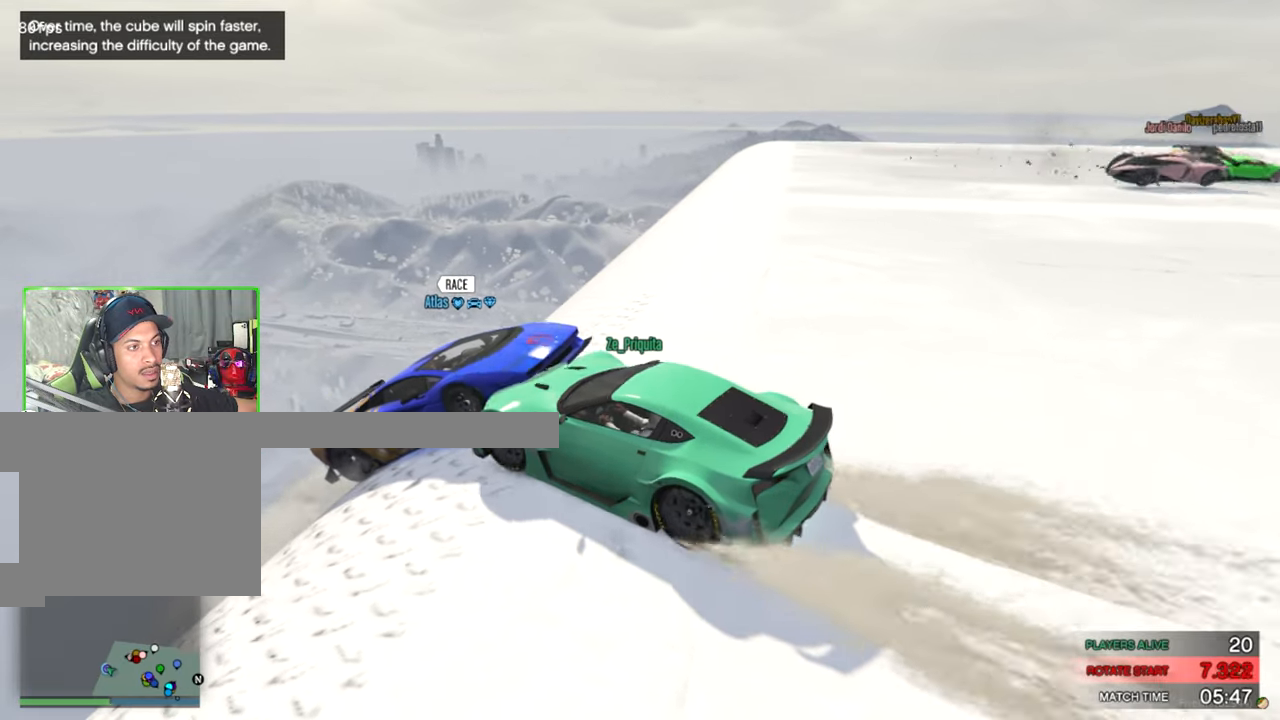
{"keys": ["w"], "mouse": [], "events": []}
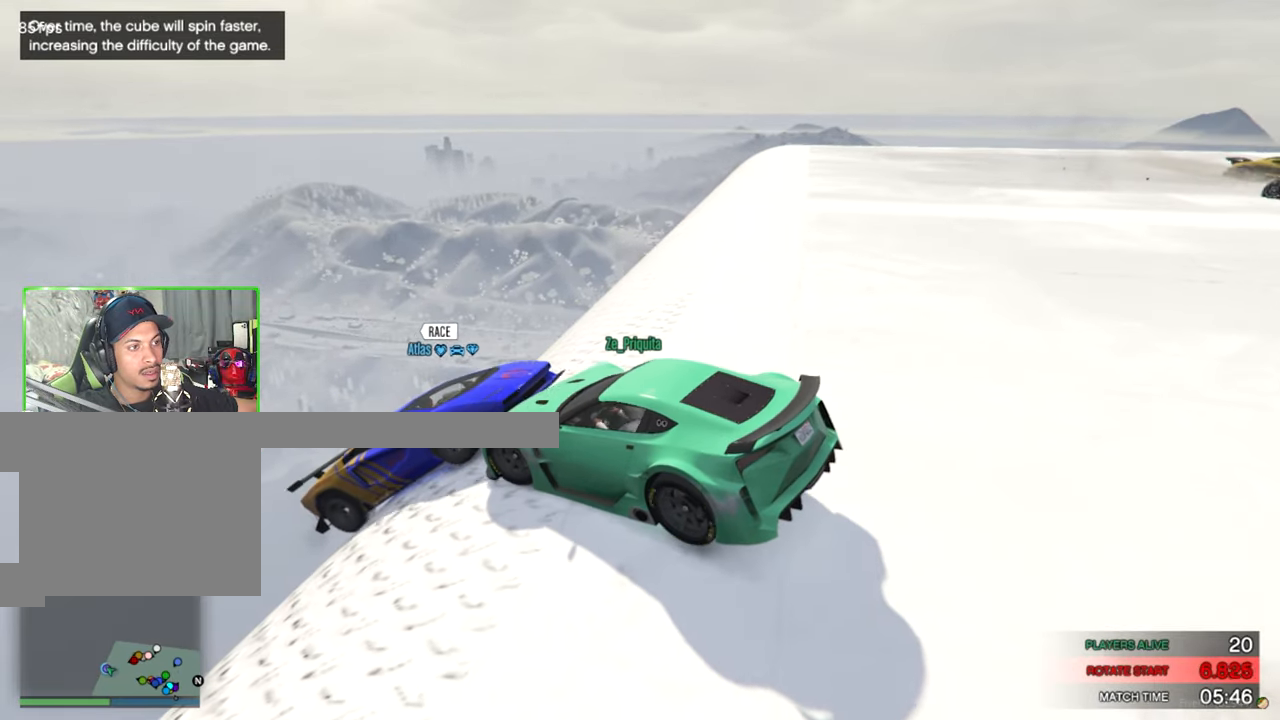
{"keys": [], "mouse": [], "events": [[450, "w", "up"]]}
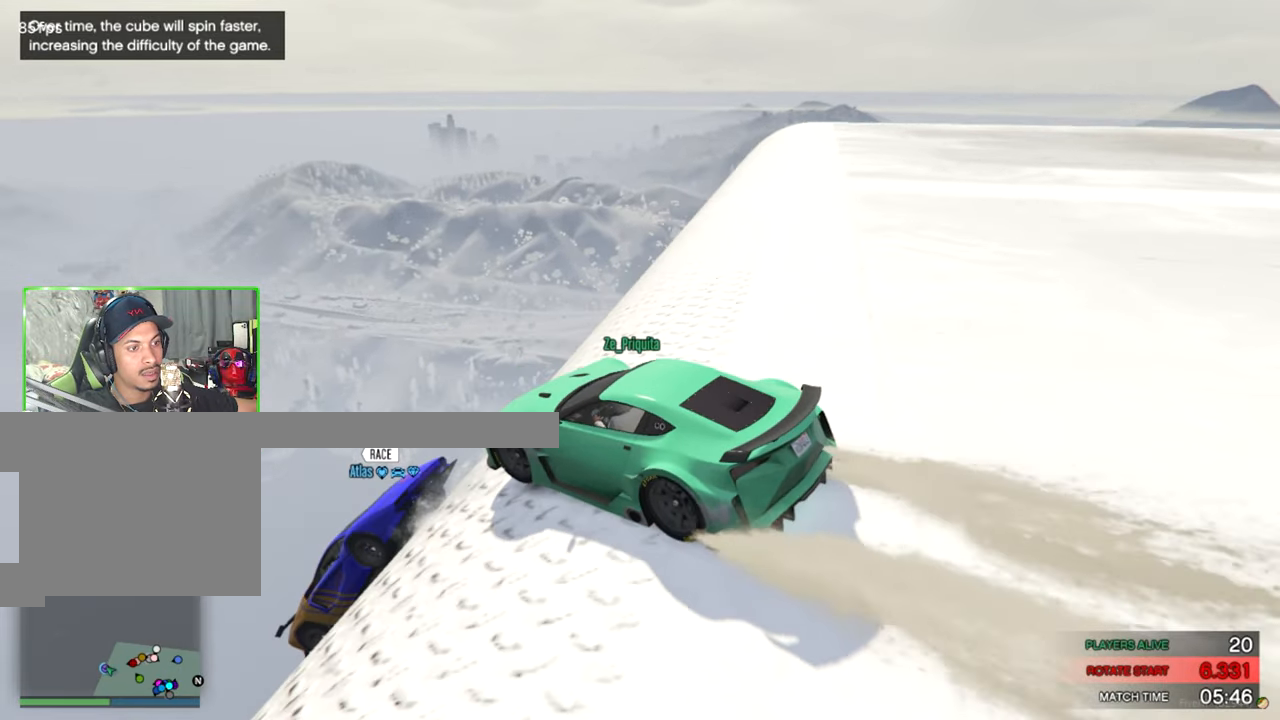
{"keys": ["s"], "mouse": [], "events": [[100, "s", "down"]]}
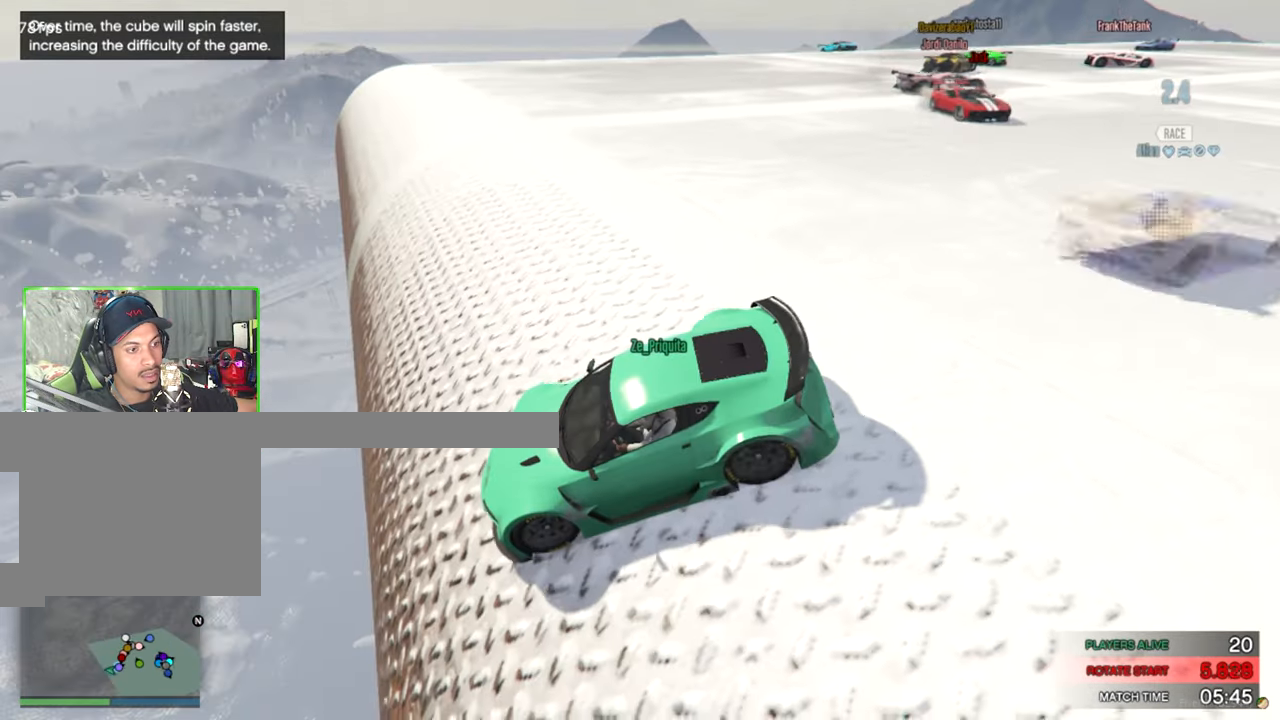
{"keys": ["s"], "mouse": [], "events": []}